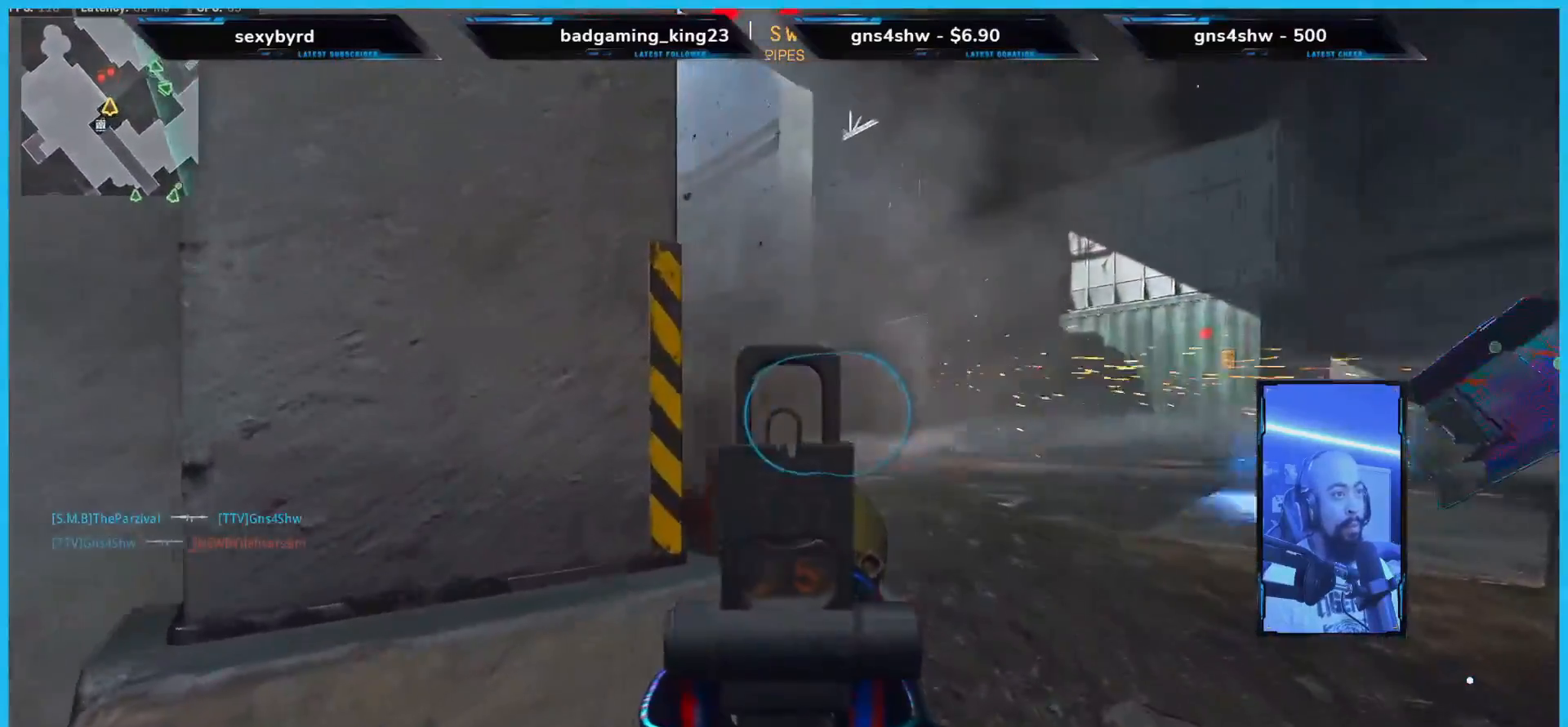
Gameplay with a controller (Xbox layout); each line is a JSON object with the inputs held at the frame after it. "events" lists button and stick changes between this image and that frame as [ms after this image, input, new state], when the widget could be followed in between. Not read: L3 SELECT.
{"buttons": [], "left_stick": "down-left", "right_stick": "down-right", "events": [[17, "L1", "down"], [268, "L1", "up"], [301, "right_stick", "center"], [385, "right_stick", "down-right"], [419, "left_stick", "down-right"], [452, "L2", "up"], [486, "left_stick", "down-left"]]}
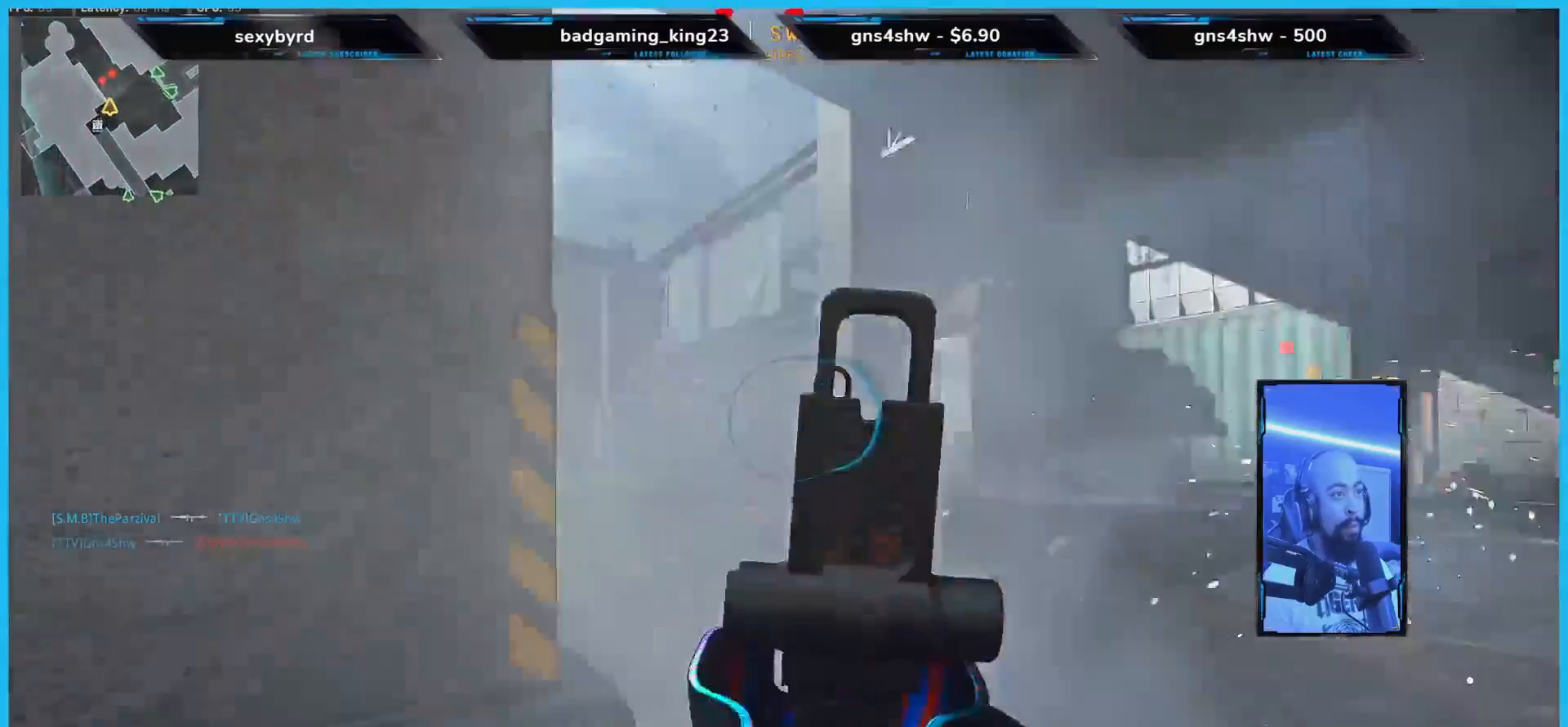
{"buttons": [], "left_stick": "up-left", "right_stick": "right", "events": [[117, "right_stick", "center"], [301, "left_stick", "left"], [402, "right_stick", "right"], [436, "left_stick", "up-left"]]}
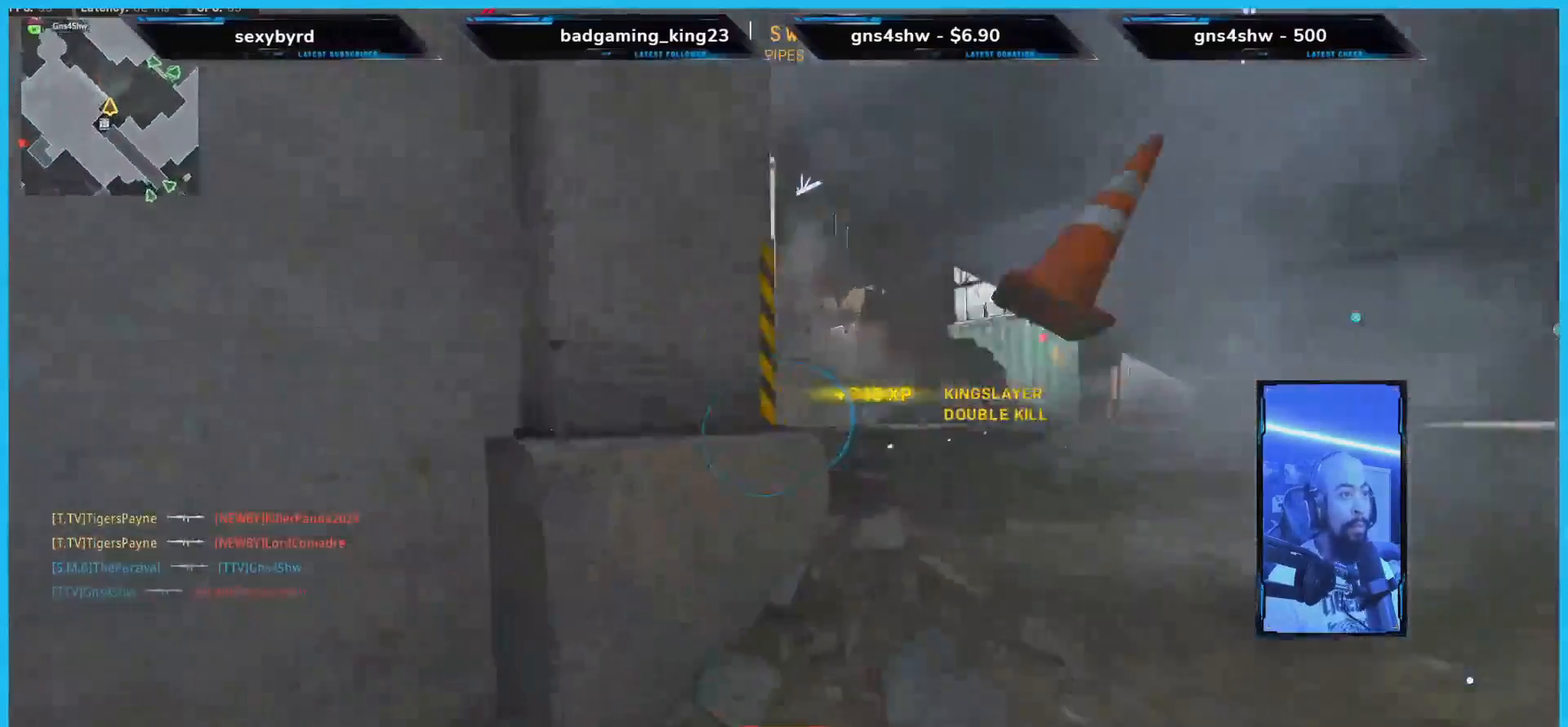
{"buttons": [], "left_stick": "center", "right_stick": "center", "events": [[50, "right_stick", "center"], [201, "right_stick", "right"], [284, "left_stick", "down-left"], [385, "right_stick", "center"], [469, "left_stick", "center"]]}
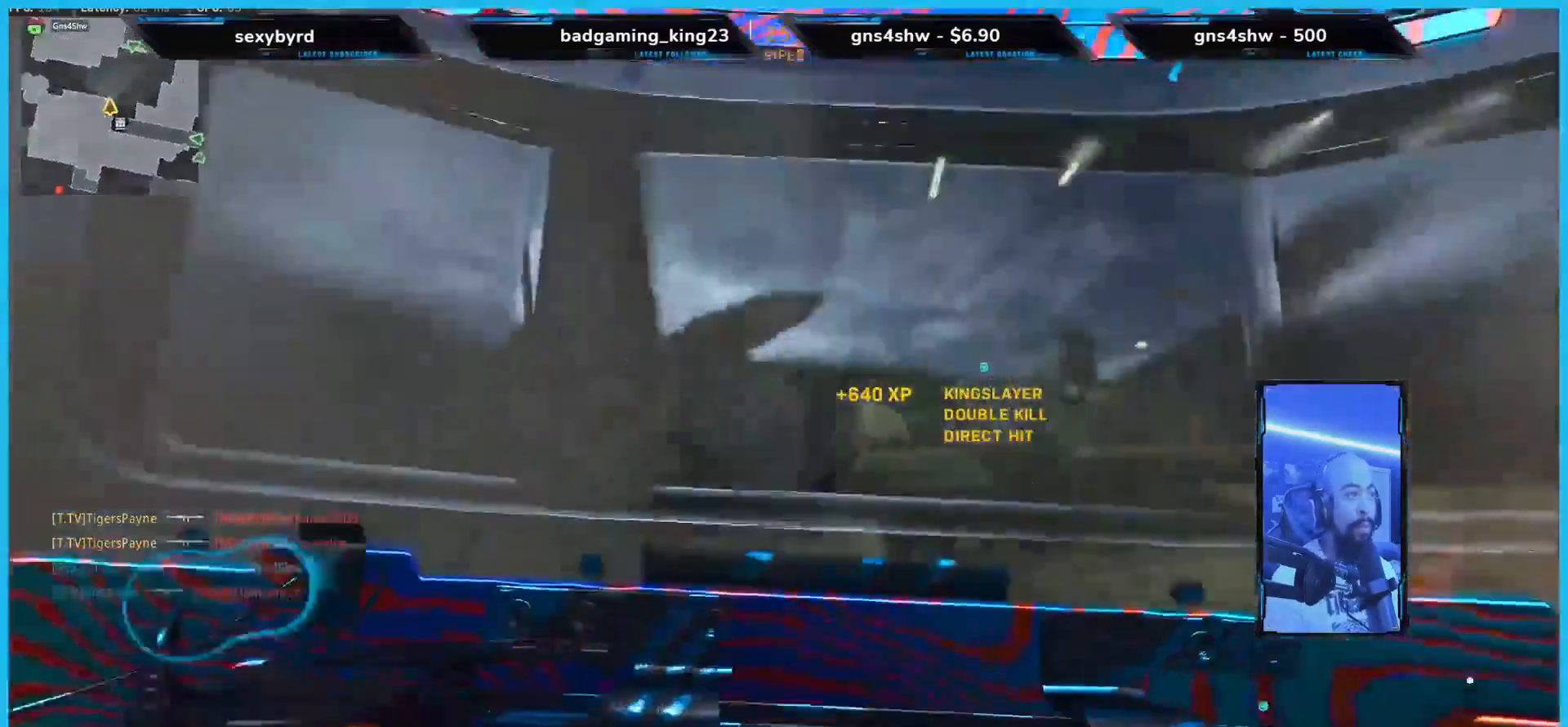
{"buttons": [], "left_stick": "up-right", "right_stick": "center", "events": [[118, "left_stick", "down-right"], [201, "left_stick", "right"], [252, "START", "down"], [319, "START", "up"], [386, "left_stick", "up-right"]]}
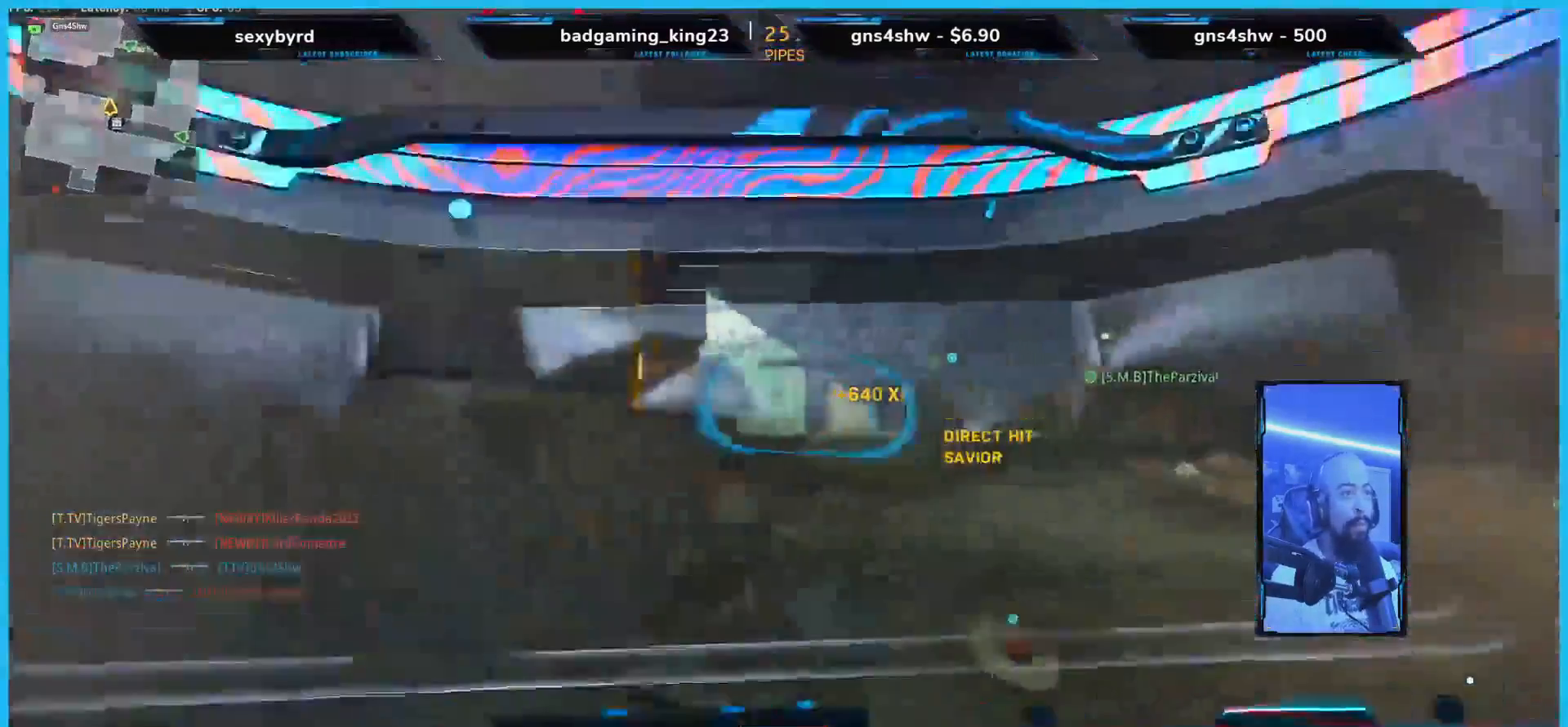
{"buttons": [], "left_stick": "center", "right_stick": "center", "events": [[101, "right_stick", "left"], [117, "left_stick", "right"], [134, "START", "down"], [268, "START", "up"], [352, "right_stick", "center"], [503, "left_stick", "center"]]}
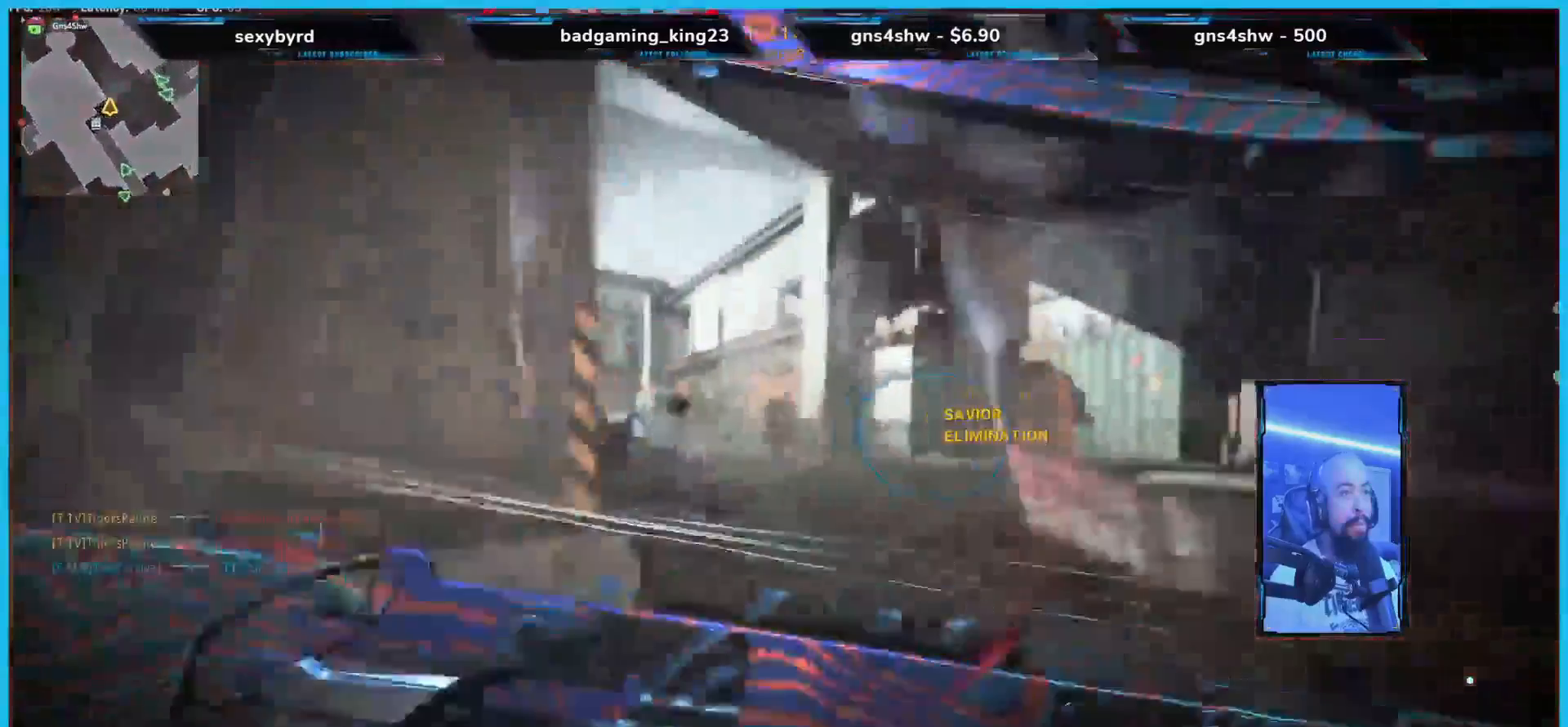
{"buttons": [], "left_stick": "down-right", "right_stick": "center", "events": [[67, "R3", "down"], [67, "left_stick", "down"], [184, "left_stick", "center"], [218, "R3", "up"], [402, "left_stick", "right"], [486, "left_stick", "down-right"]]}
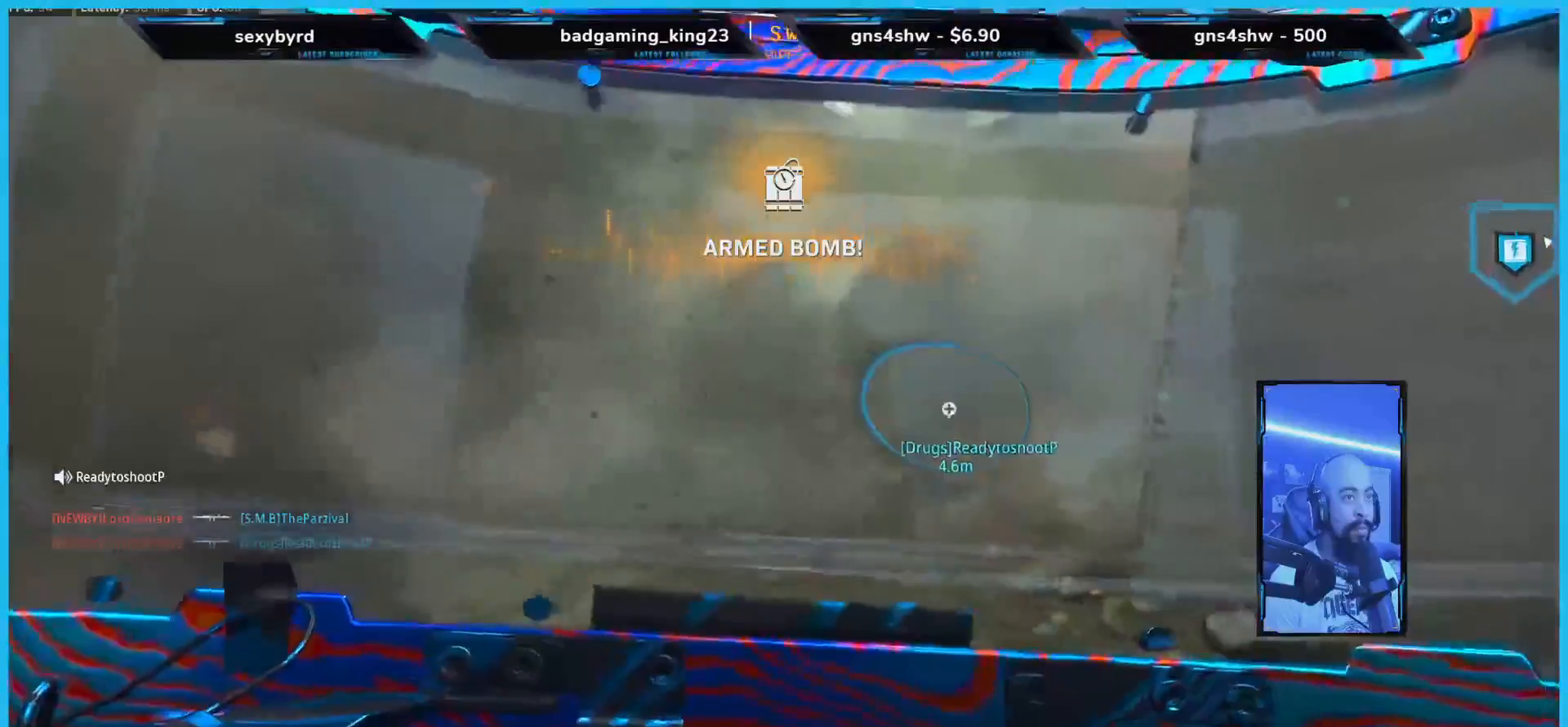
{"buttons": [], "left_stick": "right", "right_stick": "center", "events": [[17, "right_stick", "left"], [84, "left_stick", "down"], [252, "right_stick", "center"], [419, "left_stick", "right"]]}
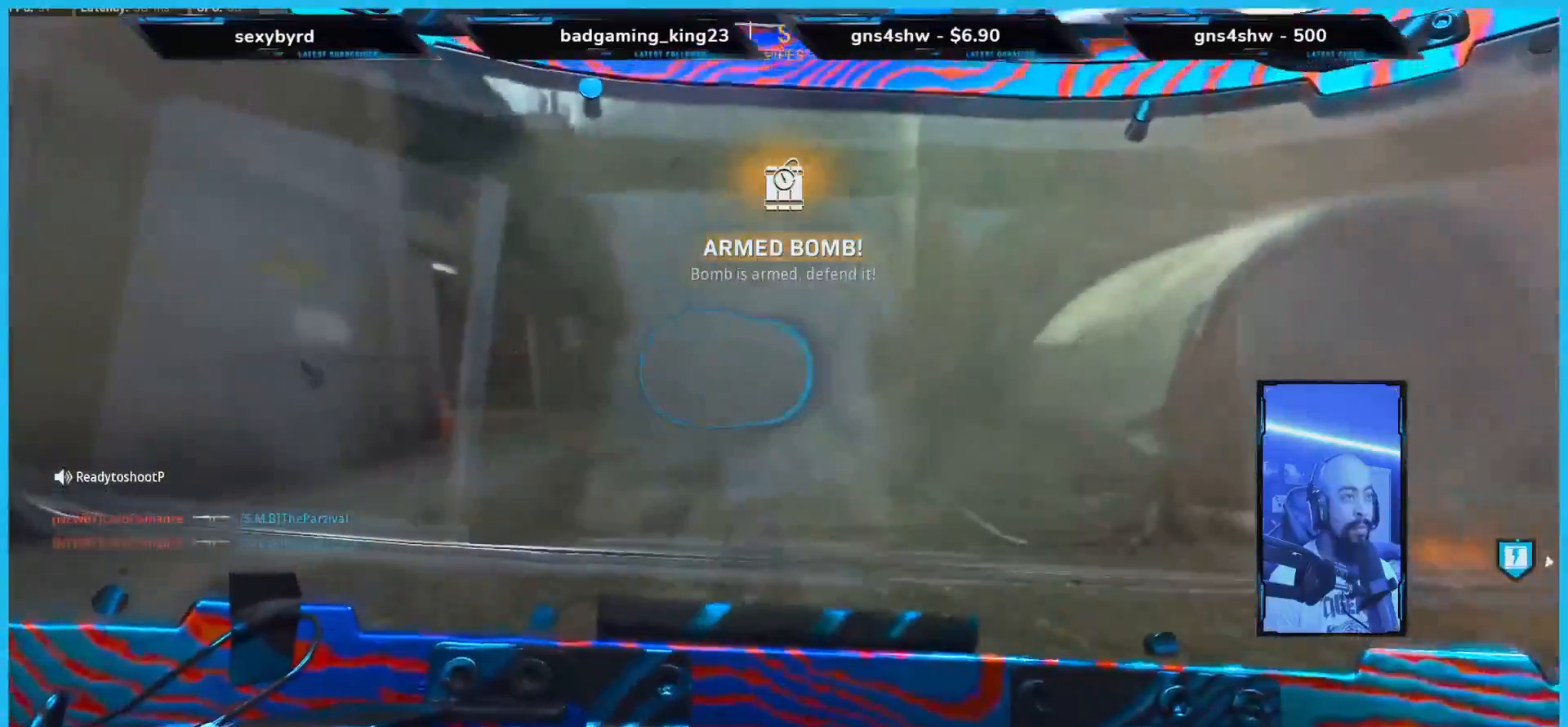
{"buttons": [], "left_stick": "up-left", "right_stick": "center", "events": [[84, "right_stick", "right"], [218, "left_stick", "up"], [302, "right_stick", "center"], [336, "left_stick", "up-left"]]}
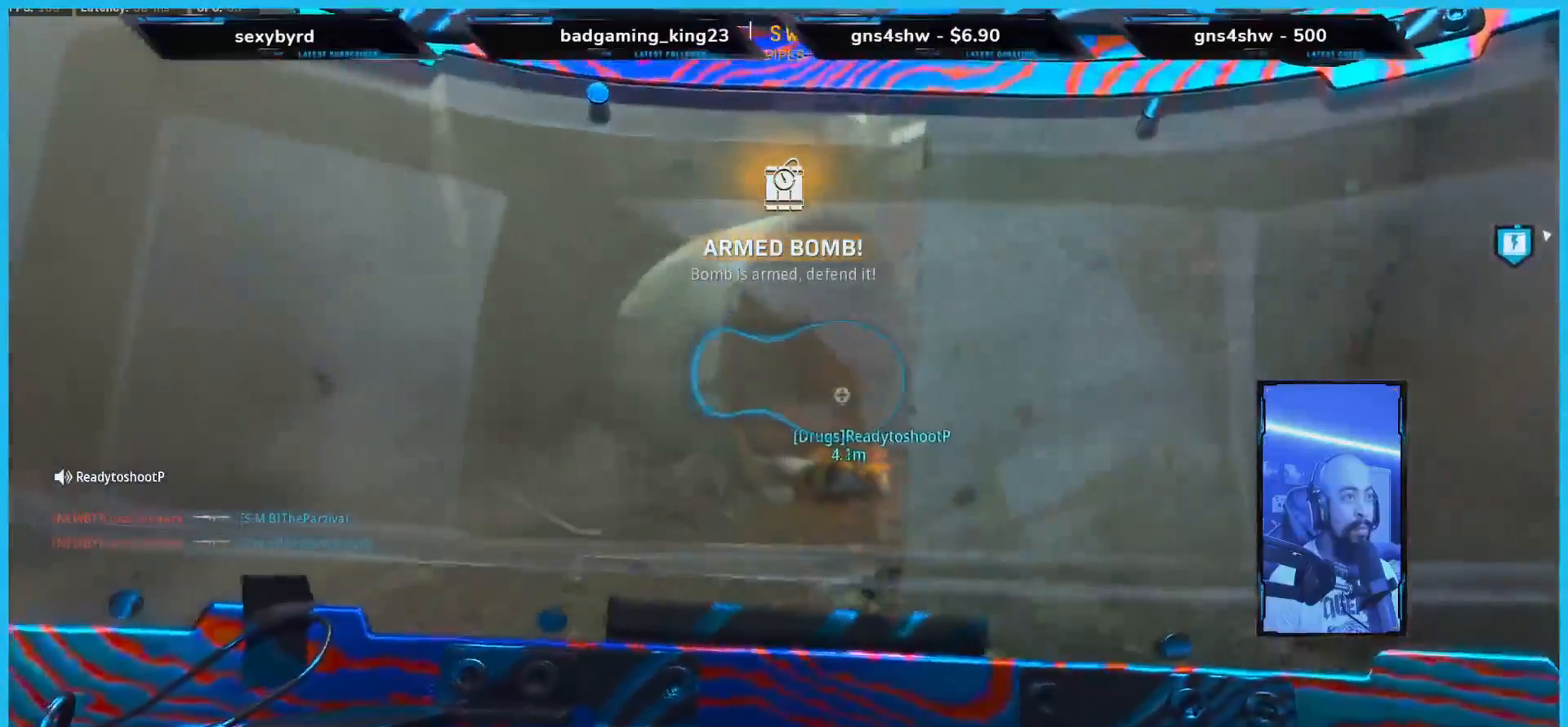
{"buttons": [], "left_stick": "up", "right_stick": "center", "events": [[168, "left_stick", "up"]]}
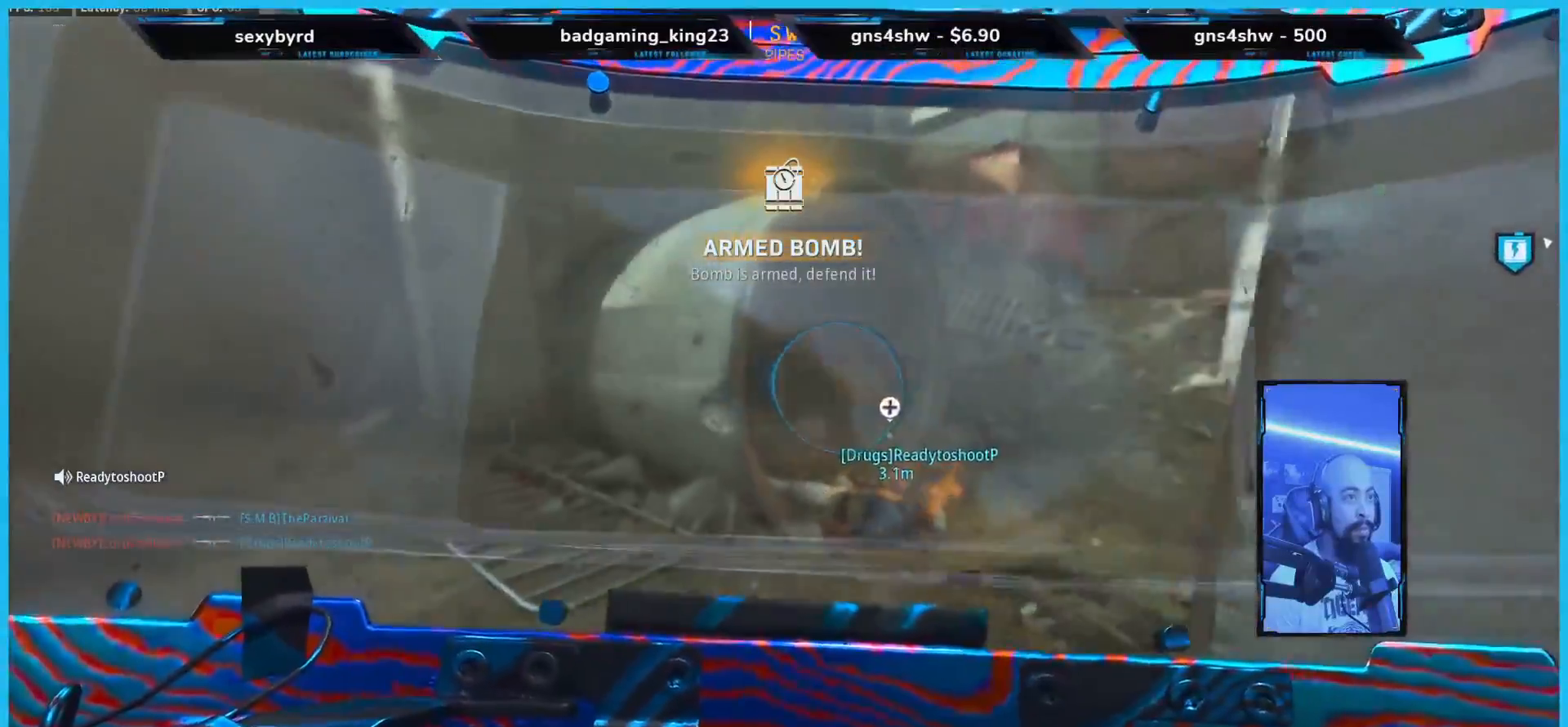
{"buttons": [], "left_stick": "right", "right_stick": "up-left", "events": [[235, "left_stick", "up-right"], [369, "right_stick", "left"], [486, "left_stick", "right"], [503, "right_stick", "up-left"]]}
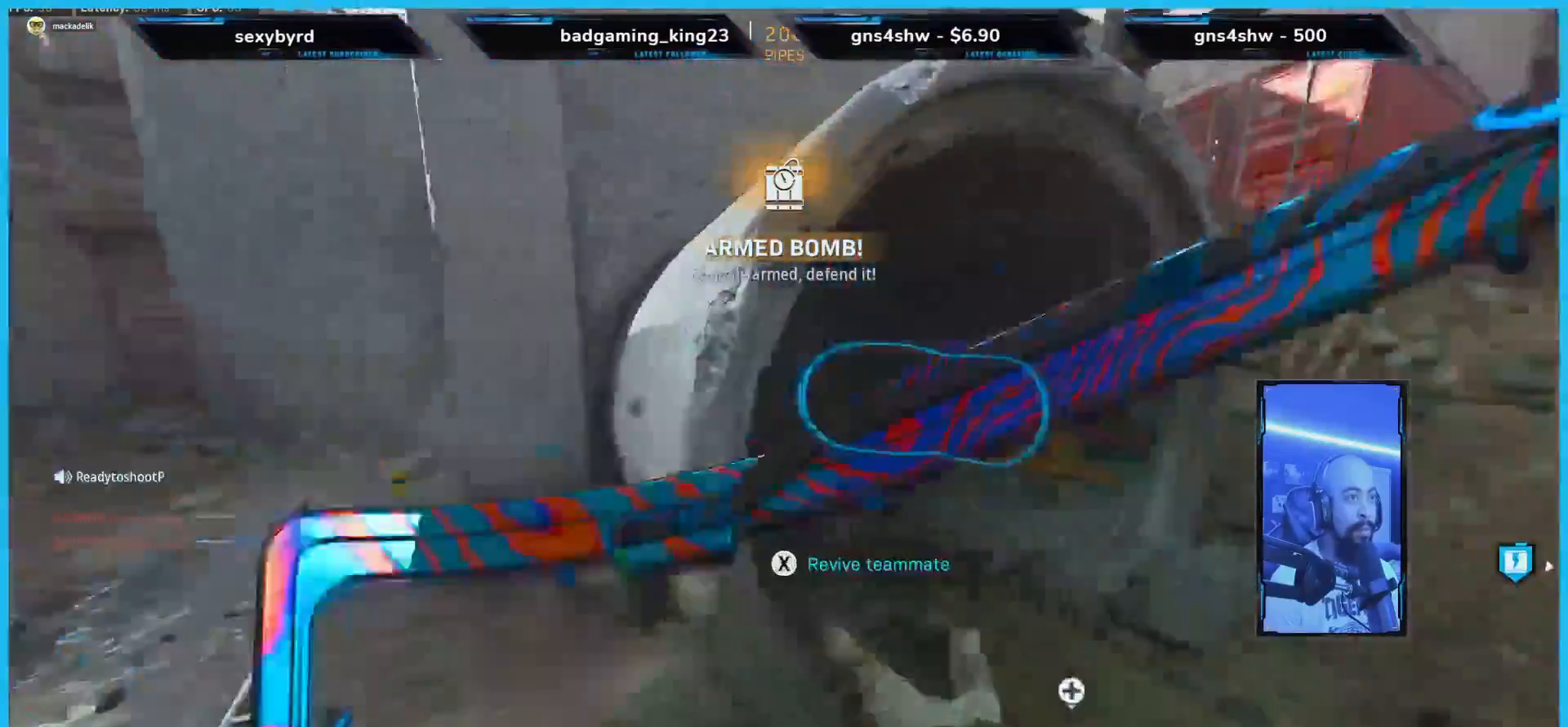
{"buttons": [], "left_stick": "up-right", "right_stick": "center", "events": [[251, "left_stick", "up"], [268, "right_stick", "center"], [318, "right_stick", "up-right"], [352, "left_stick", "up-right"], [486, "right_stick", "center"]]}
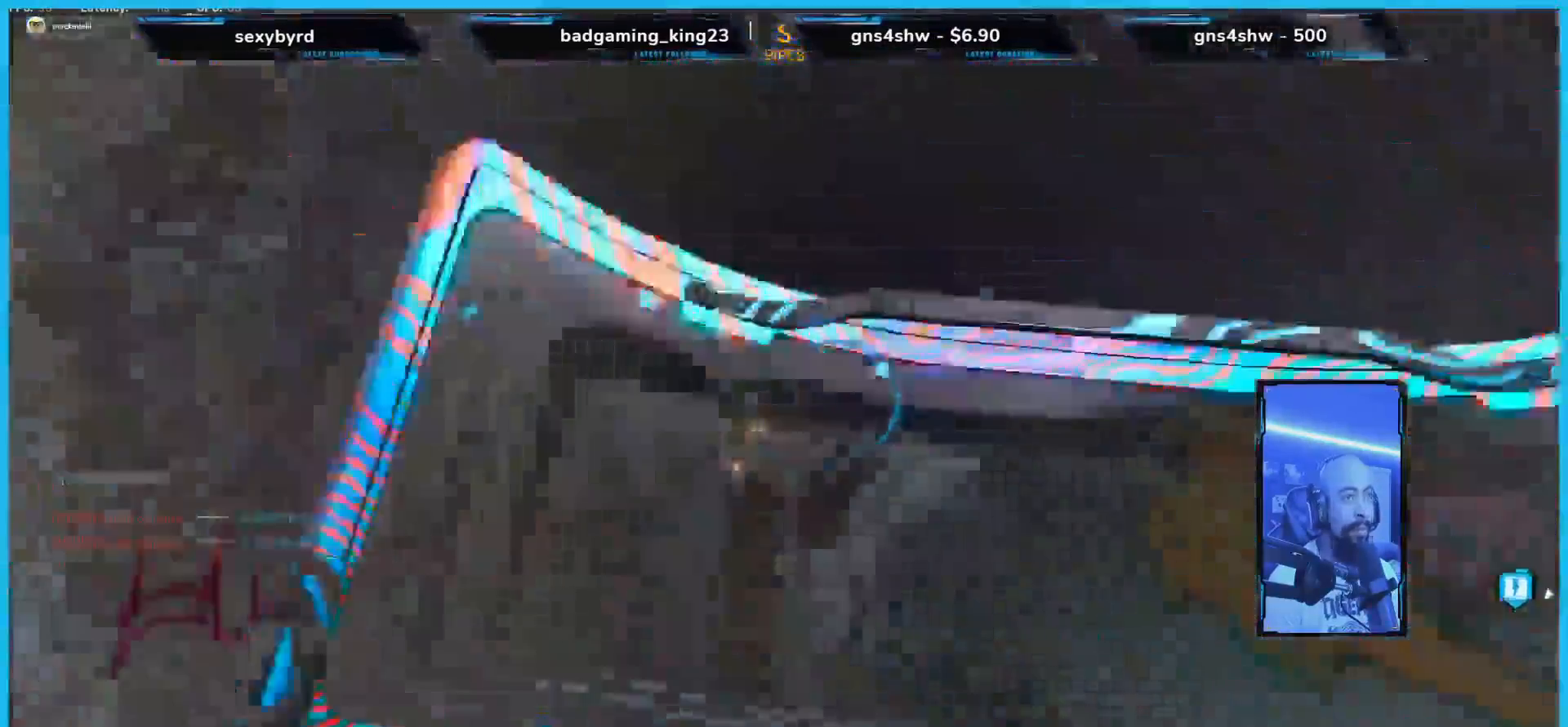
{"buttons": [], "left_stick": "down-left", "right_stick": "center", "events": [[17, "left_stick", "up-left"], [84, "left_stick", "down-left"]]}
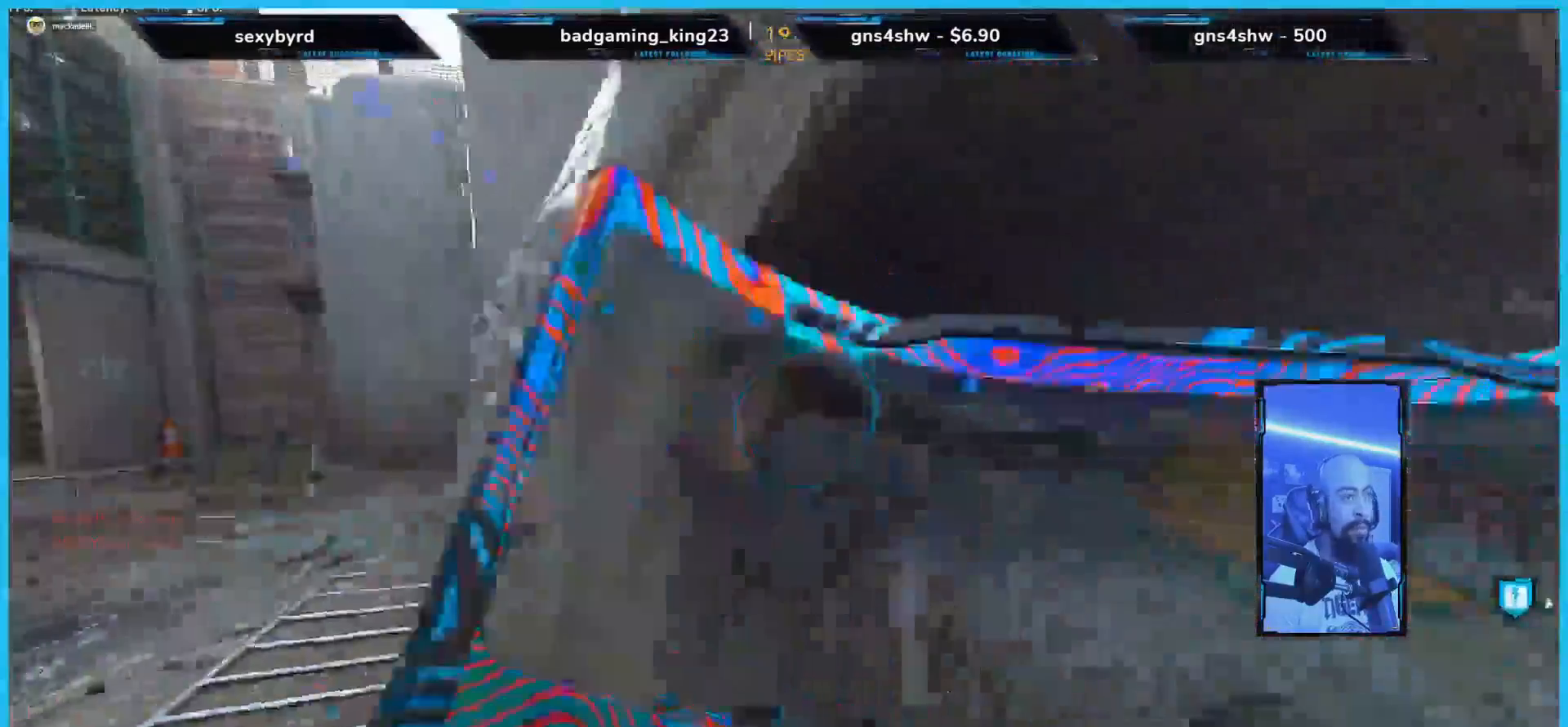
{"buttons": [], "left_stick": "down-left", "right_stick": "center", "events": []}
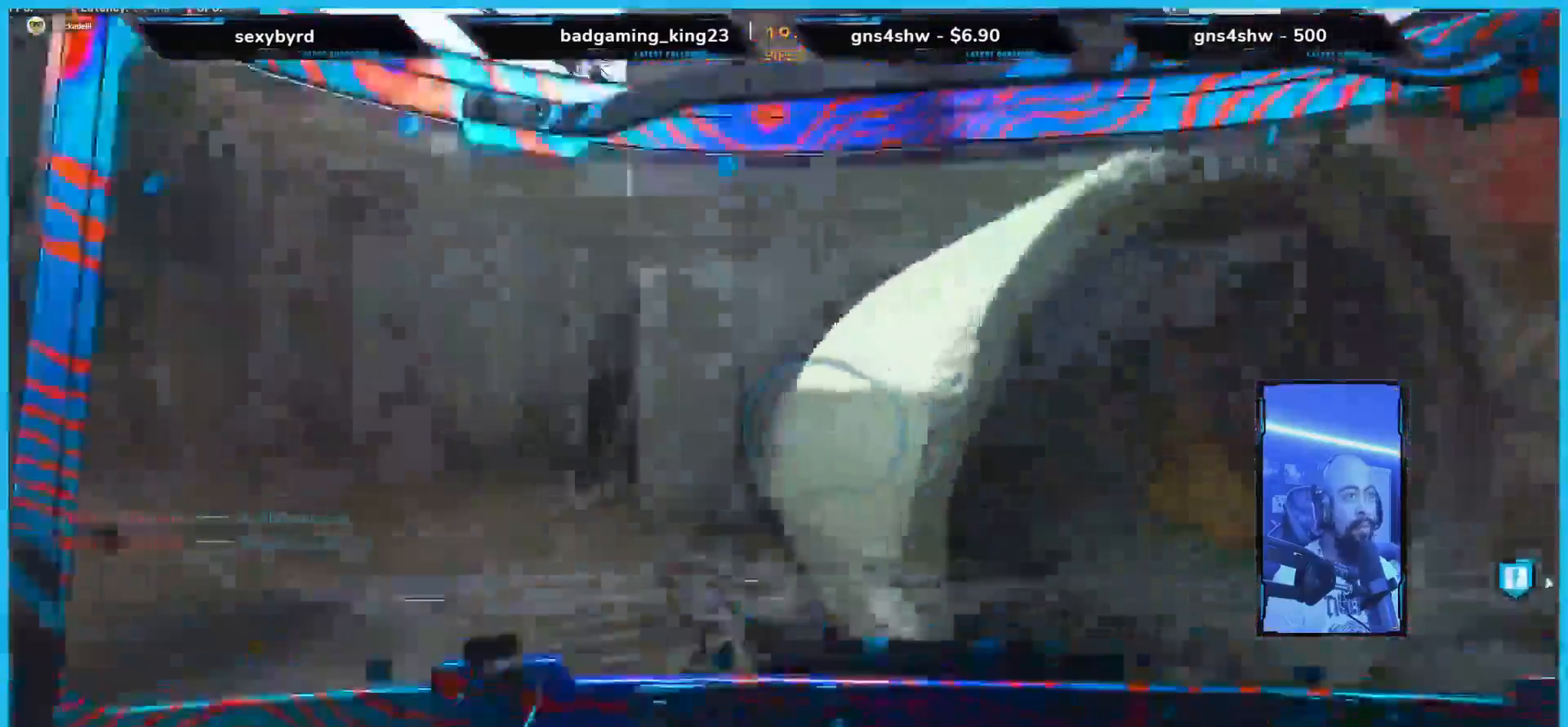
{"buttons": ["L2"], "left_stick": "up-right", "right_stick": "center"}
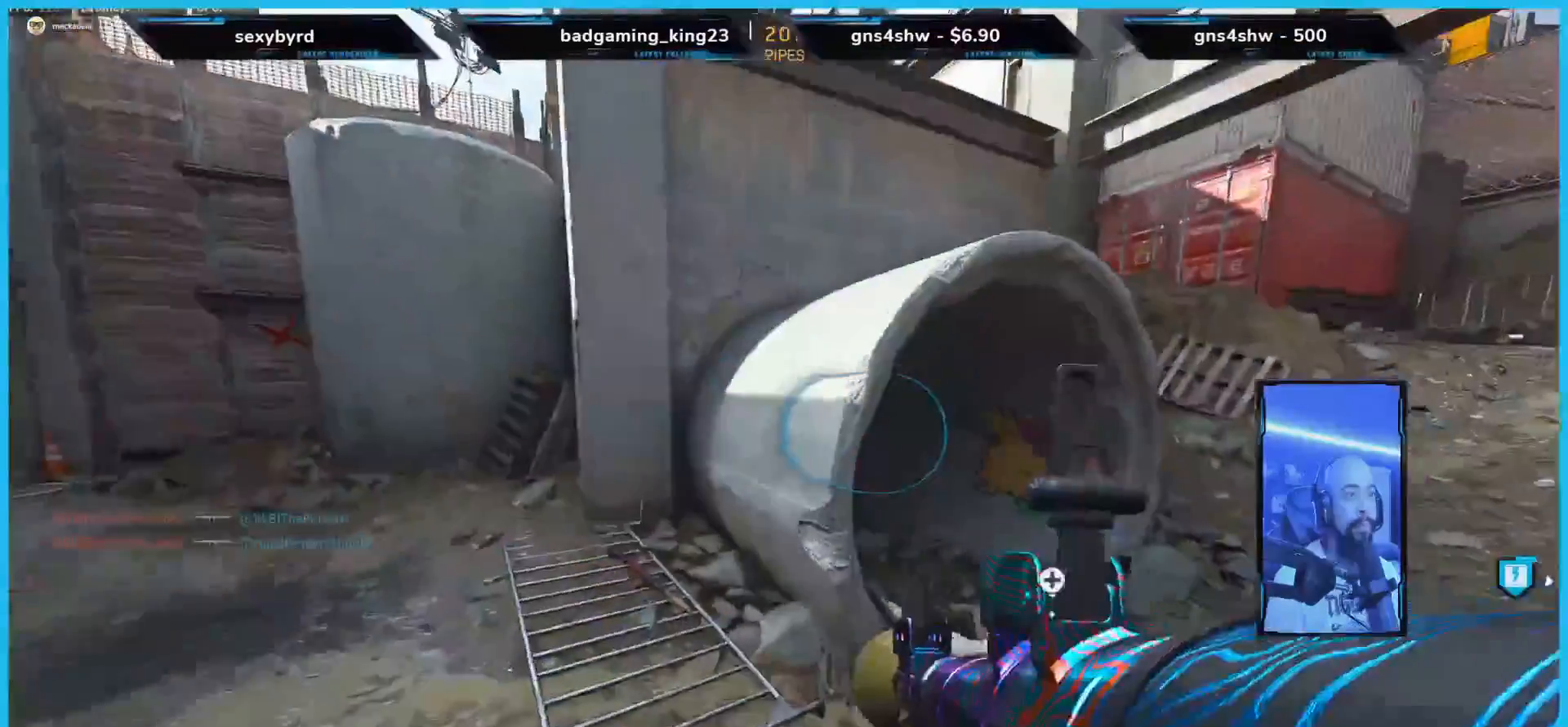
{"buttons": ["A", "L2"], "left_stick": "right", "right_stick": "center", "events": [[100, "L2", "up"], [369, "L2", "down"], [436, "left_stick", "right"], [503, "A", "down"]]}
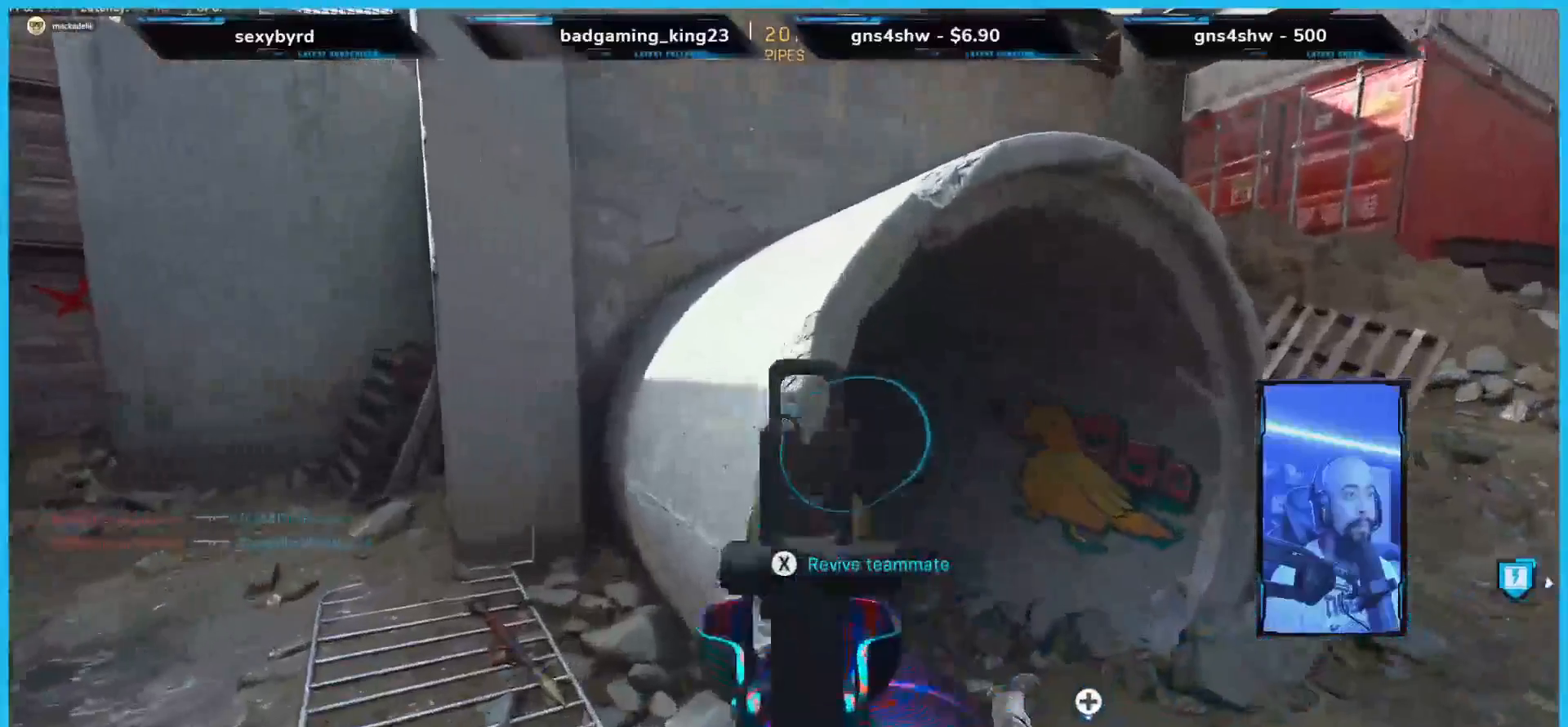
{"buttons": [], "left_stick": "down", "right_stick": "right", "events": [[16, "A", "up"], [16, "L1", "down"], [33, "right_stick", "down-left"], [150, "L1", "up"], [201, "L1", "down"], [301, "L1", "up"], [385, "right_stick", "right"], [486, "L2", "up"], [502, "left_stick", "down"]]}
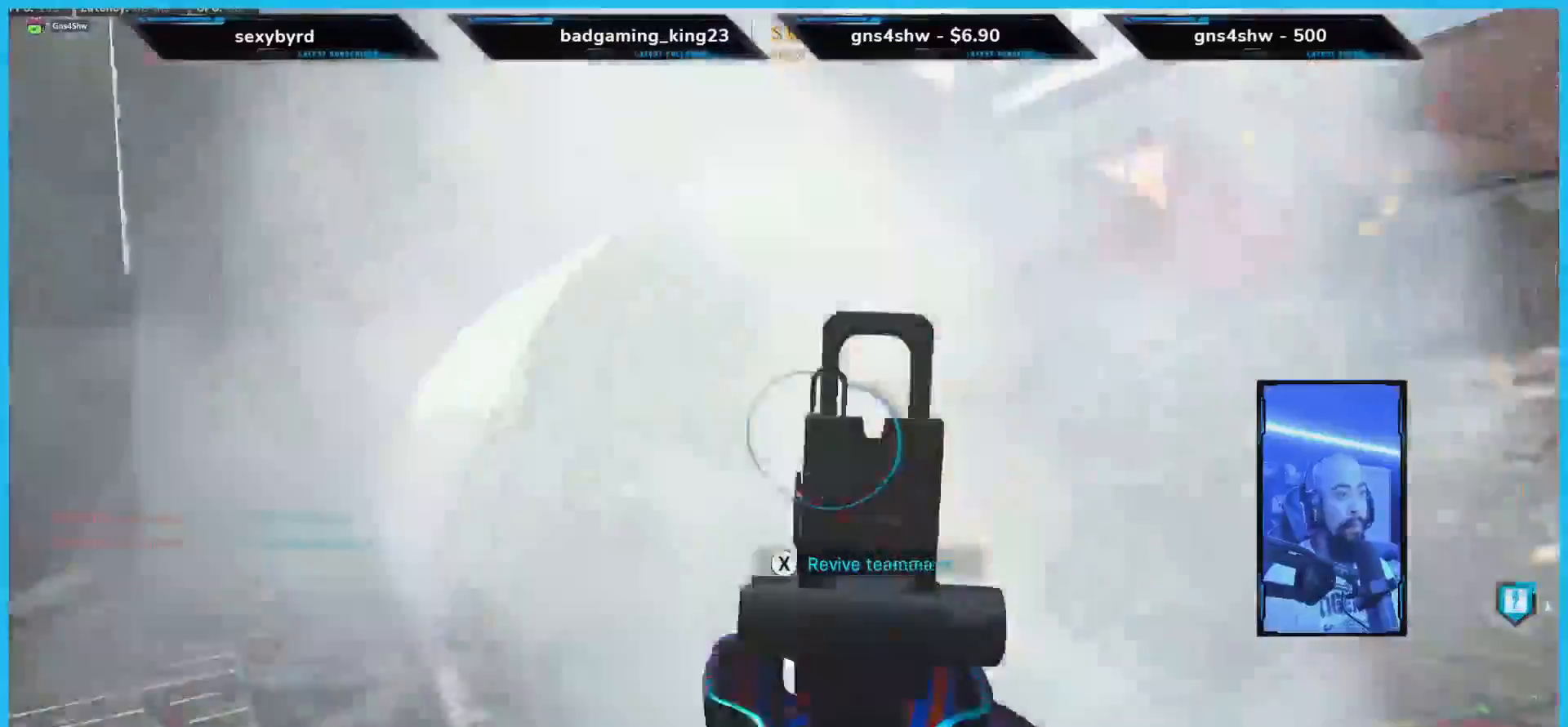
{"buttons": [], "left_stick": "down-left", "right_stick": "center", "events": [[67, "right_stick", "center"], [185, "left_stick", "down-left"]]}
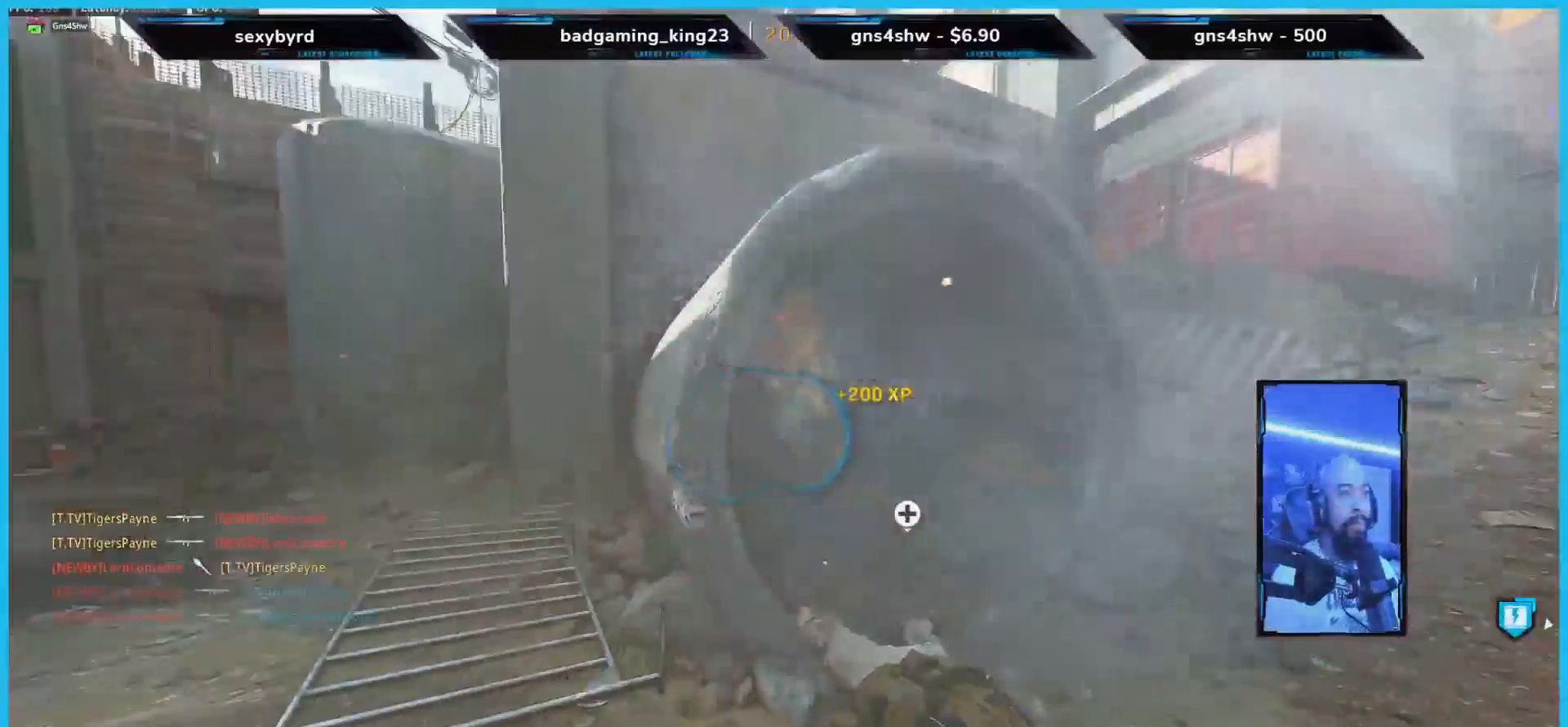
{"buttons": [], "left_stick": "center", "right_stick": "center", "events": [[50, "left_stick", "down"], [218, "left_stick", "center"]]}
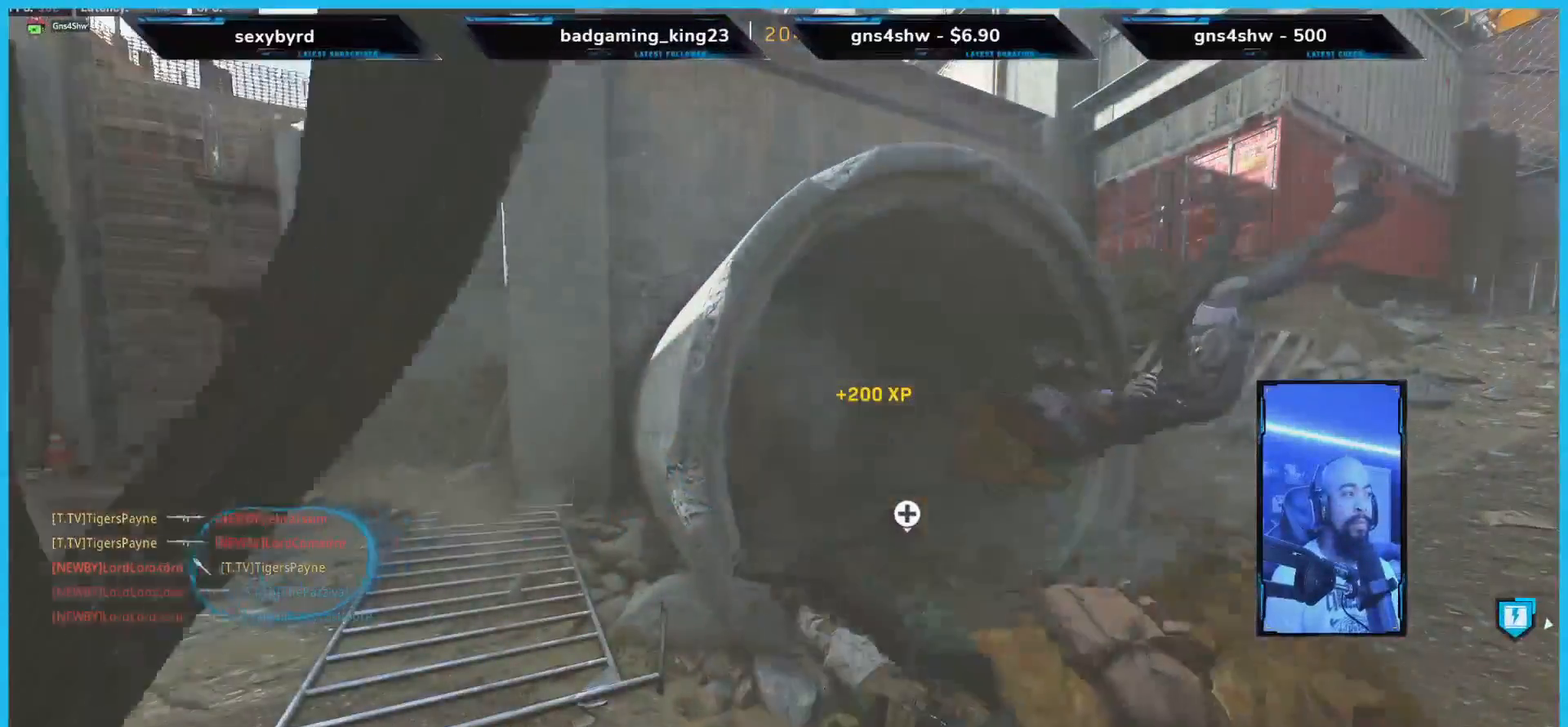
{"buttons": [], "left_stick": "center", "right_stick": "center", "events": []}
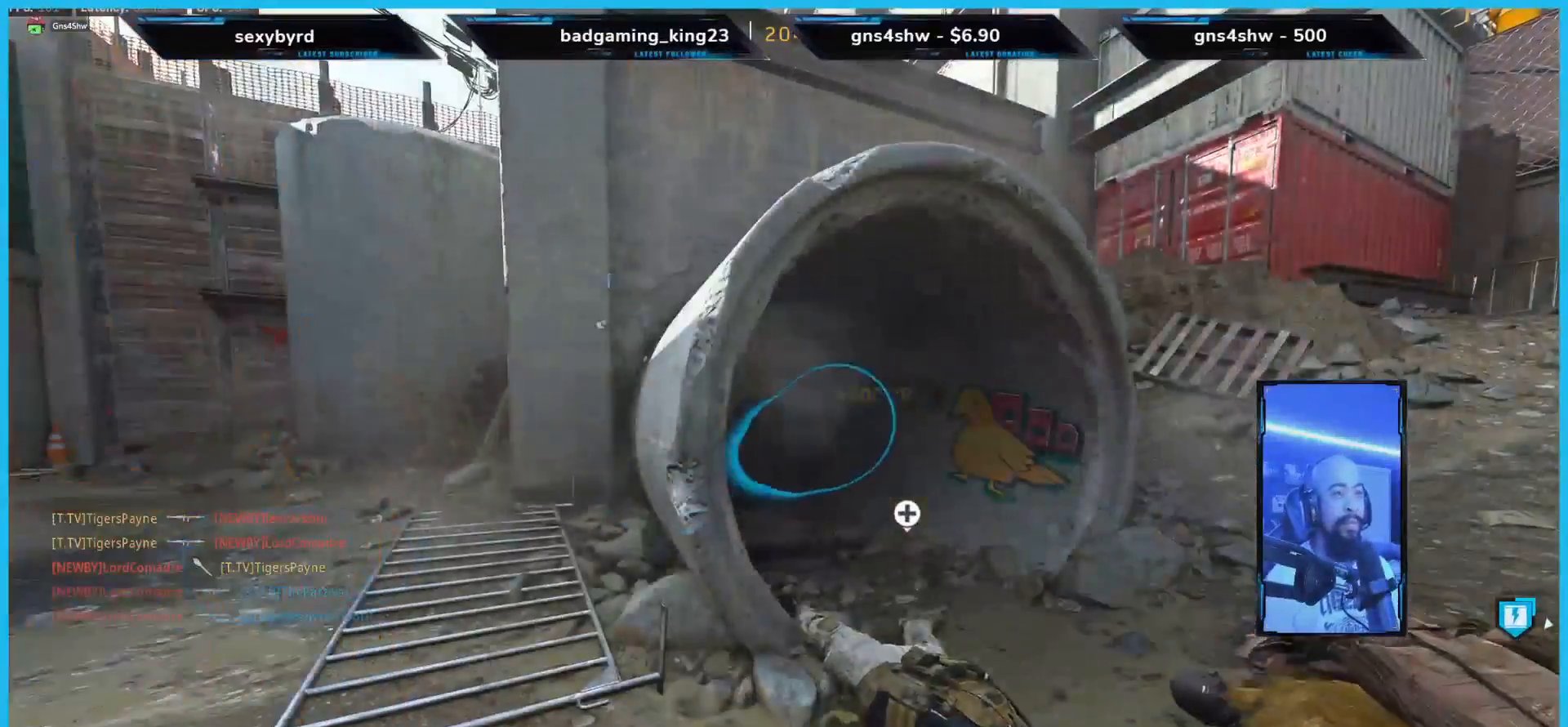
{"buttons": [], "left_stick": "center", "right_stick": "center", "events": []}
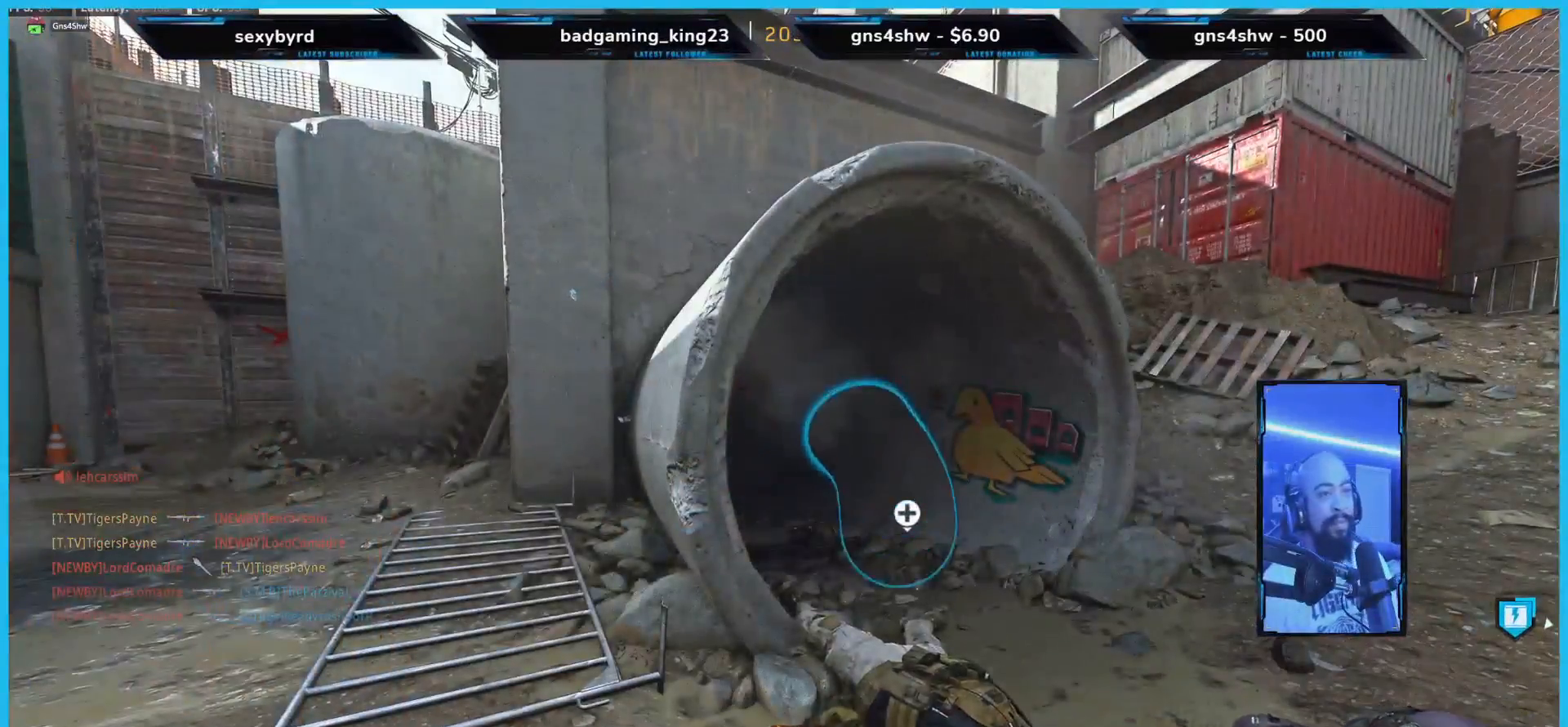
{"buttons": [], "left_stick": "center", "right_stick": "center", "events": []}
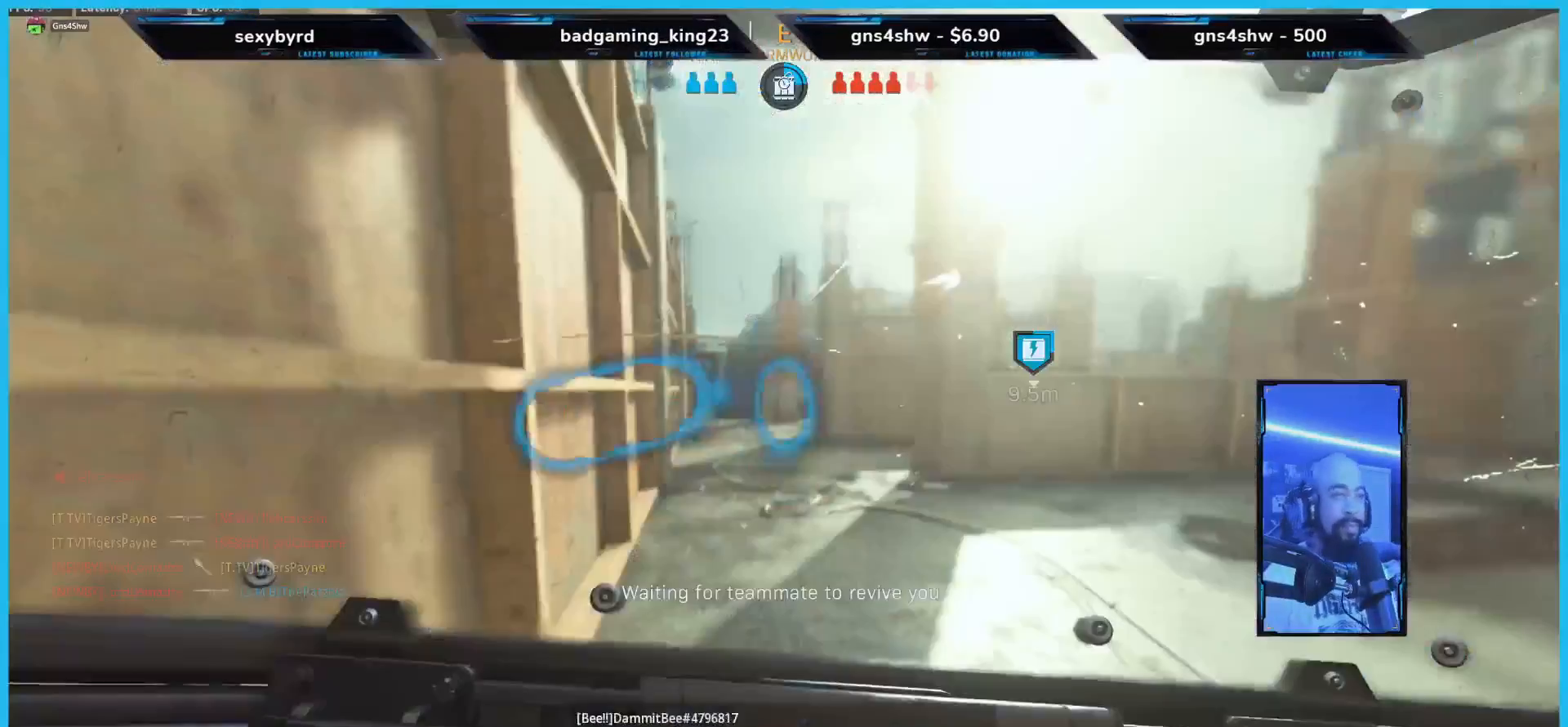
{"buttons": ["A"], "left_stick": "center", "right_stick": "center", "events": [[118, "A", "down"]]}
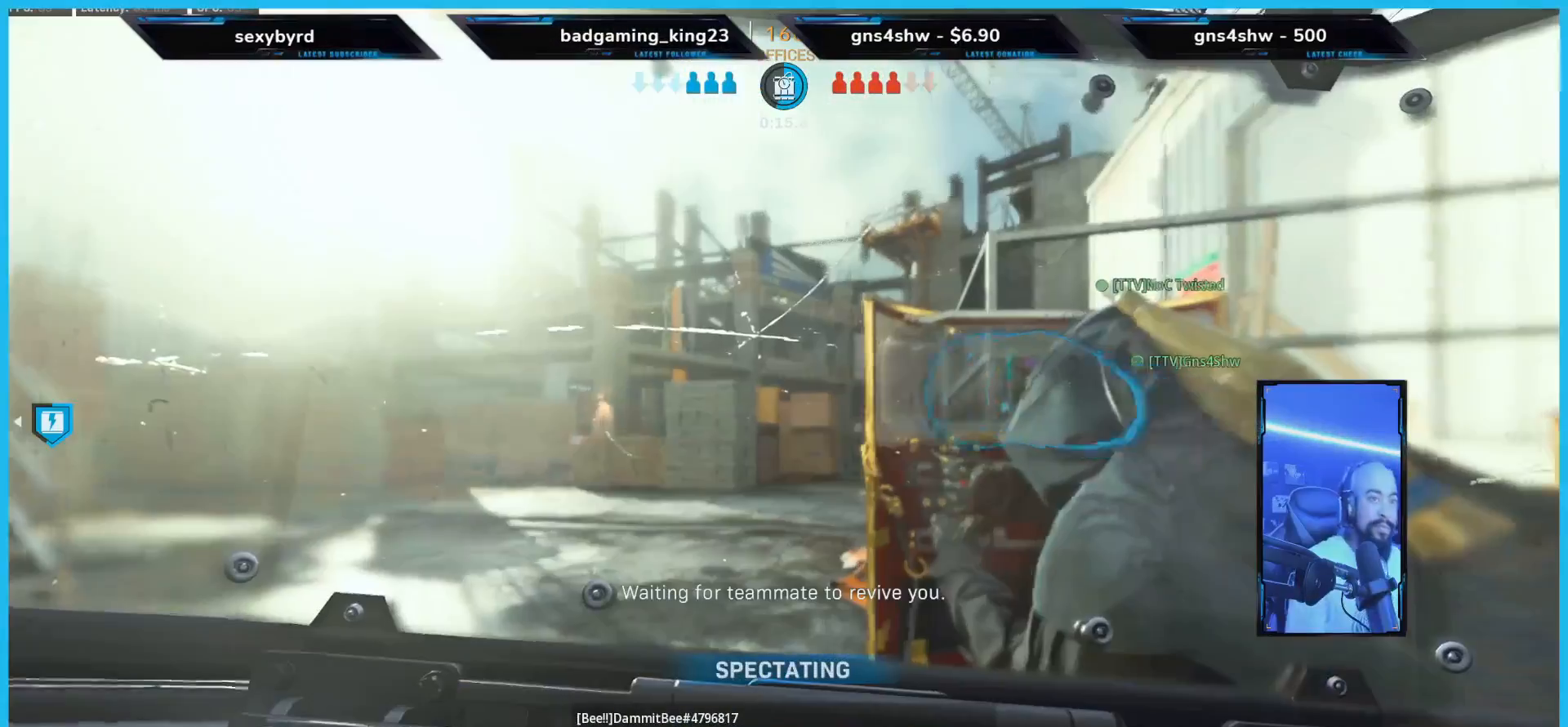
{"buttons": ["A"], "left_stick": "center", "right_stick": "center", "events": []}
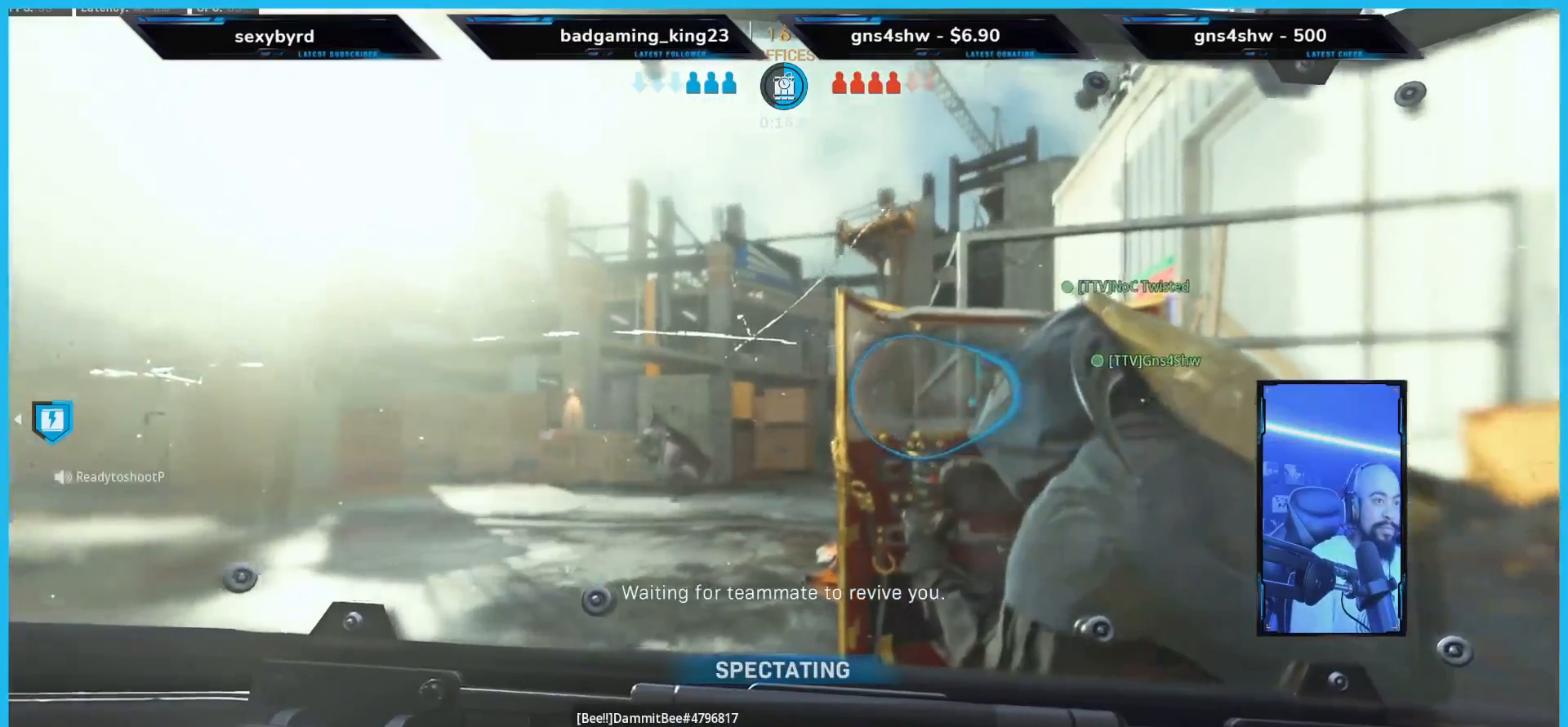
{"buttons": ["A"], "left_stick": "center", "right_stick": "center", "events": []}
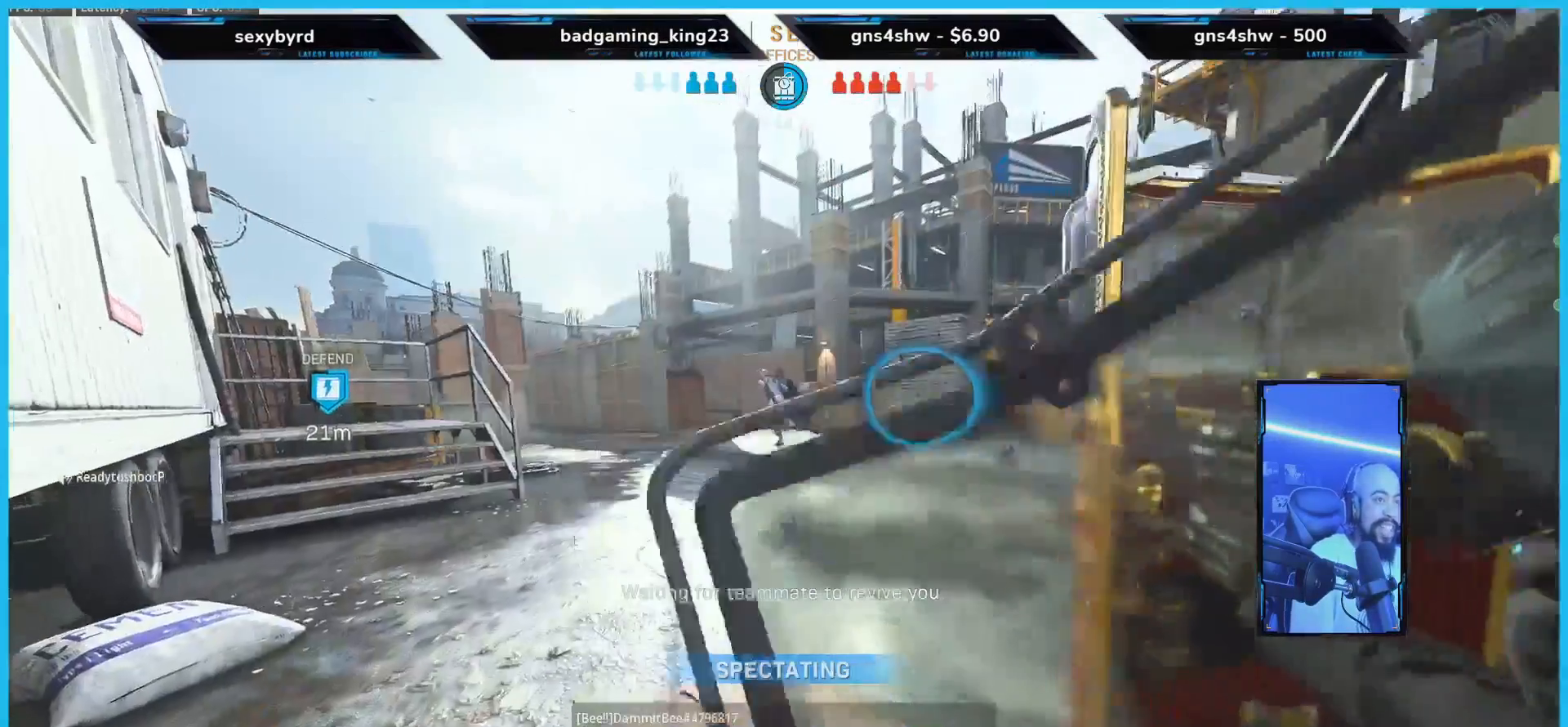
{"buttons": ["A"], "left_stick": "center", "right_stick": "center"}
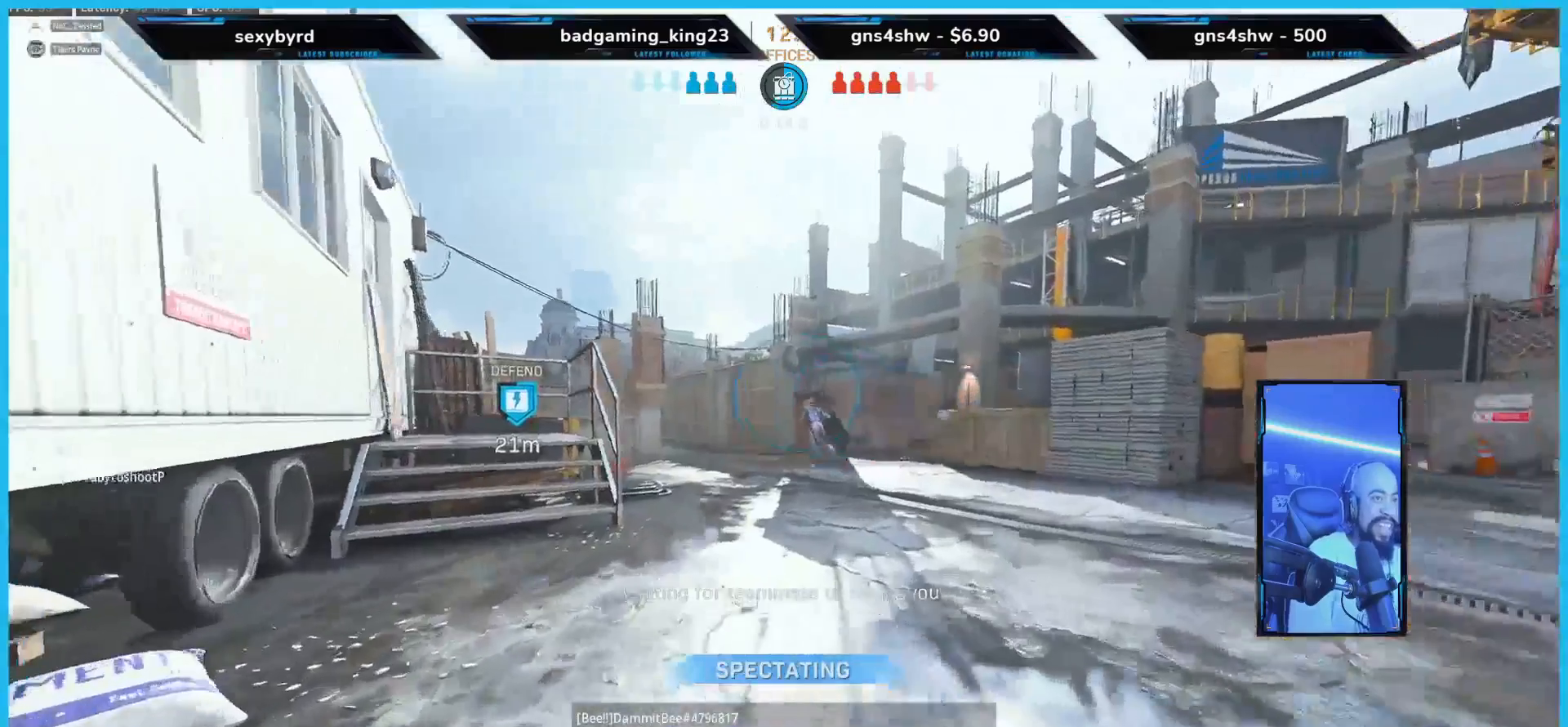
{"buttons": ["A"], "left_stick": "center", "right_stick": "center", "events": []}